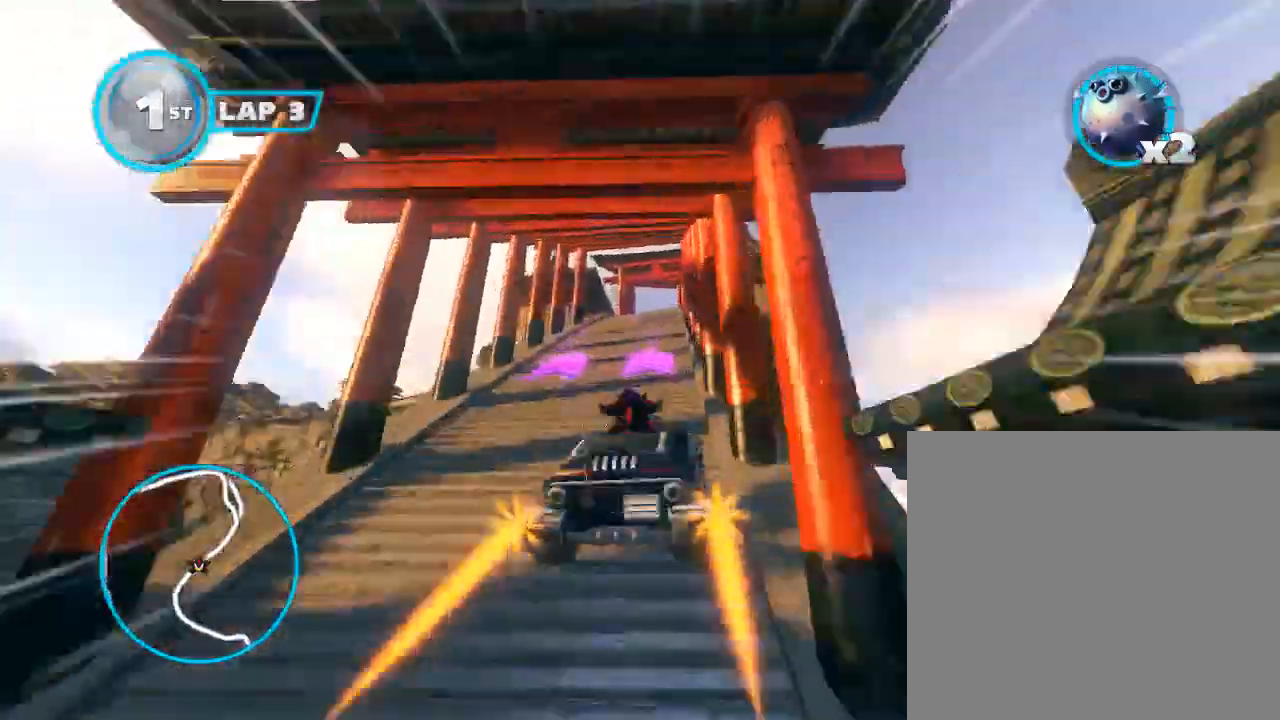
Gameplay with a controller (Xbox layout); each line is a JSON object with the inputs held at the frame after it. "events" lists button and stick changes between this image and that frame as [ms after this image, input, new state], when the widget could be followed in between. Not read: right_stick.
{"buttons": ["A"], "left_stick": "center", "events": []}
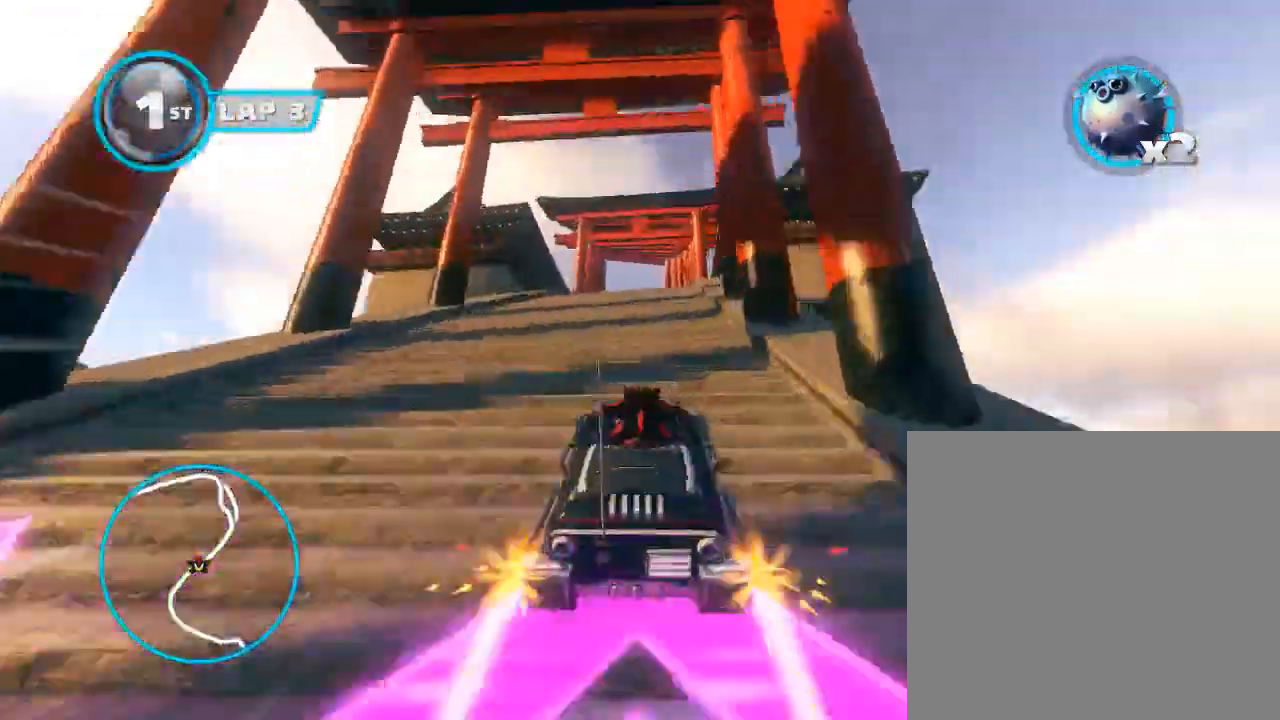
{"buttons": ["A"], "left_stick": "center", "events": []}
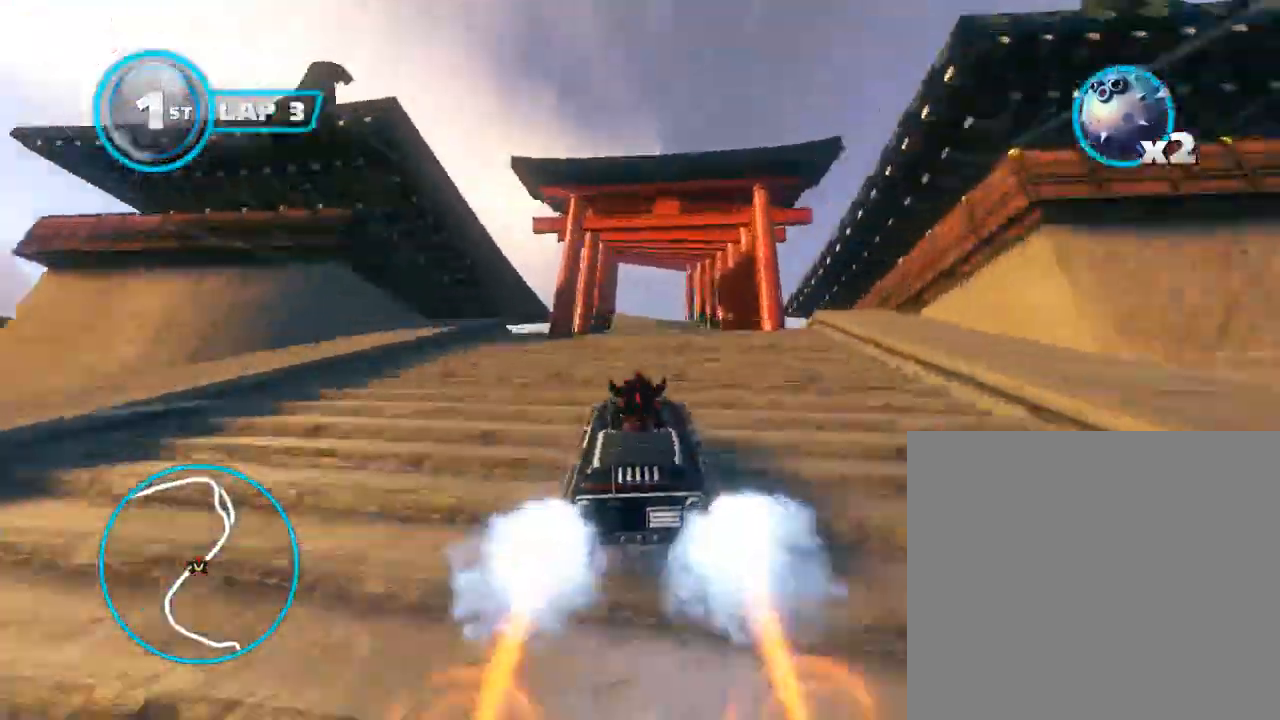
{"buttons": ["A"], "left_stick": "center", "events": []}
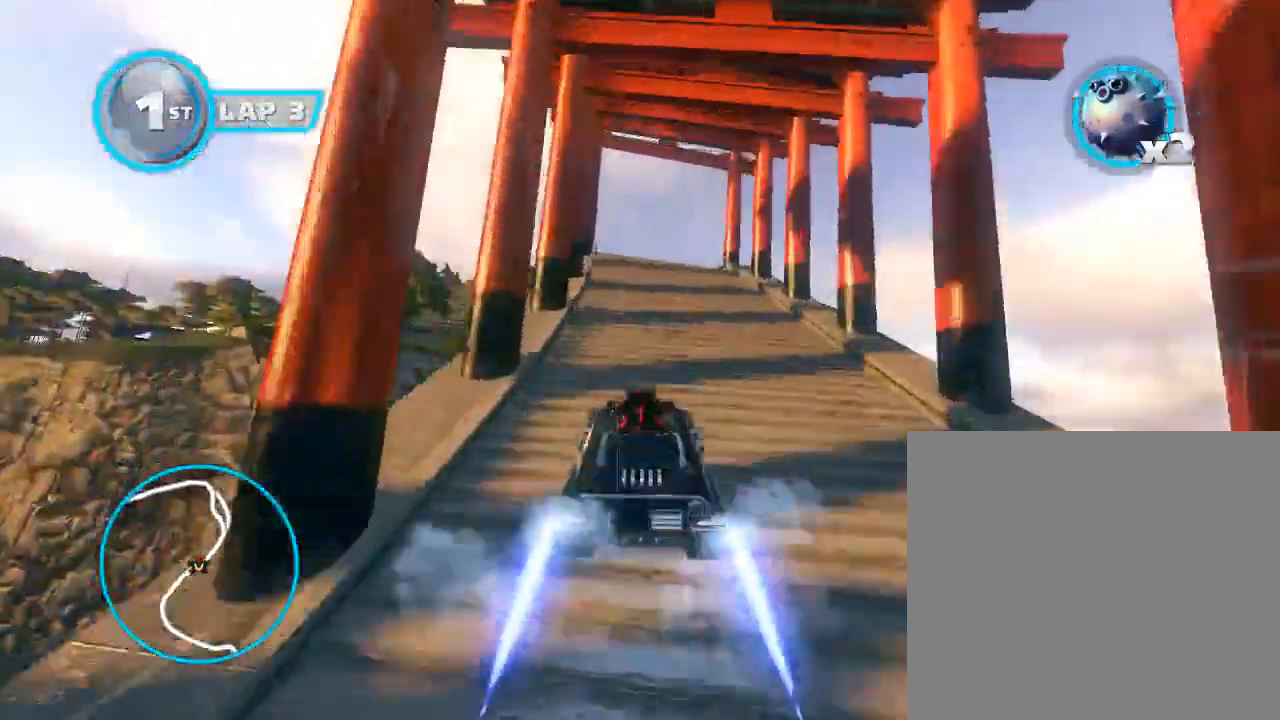
{"buttons": ["A"], "left_stick": "center", "events": []}
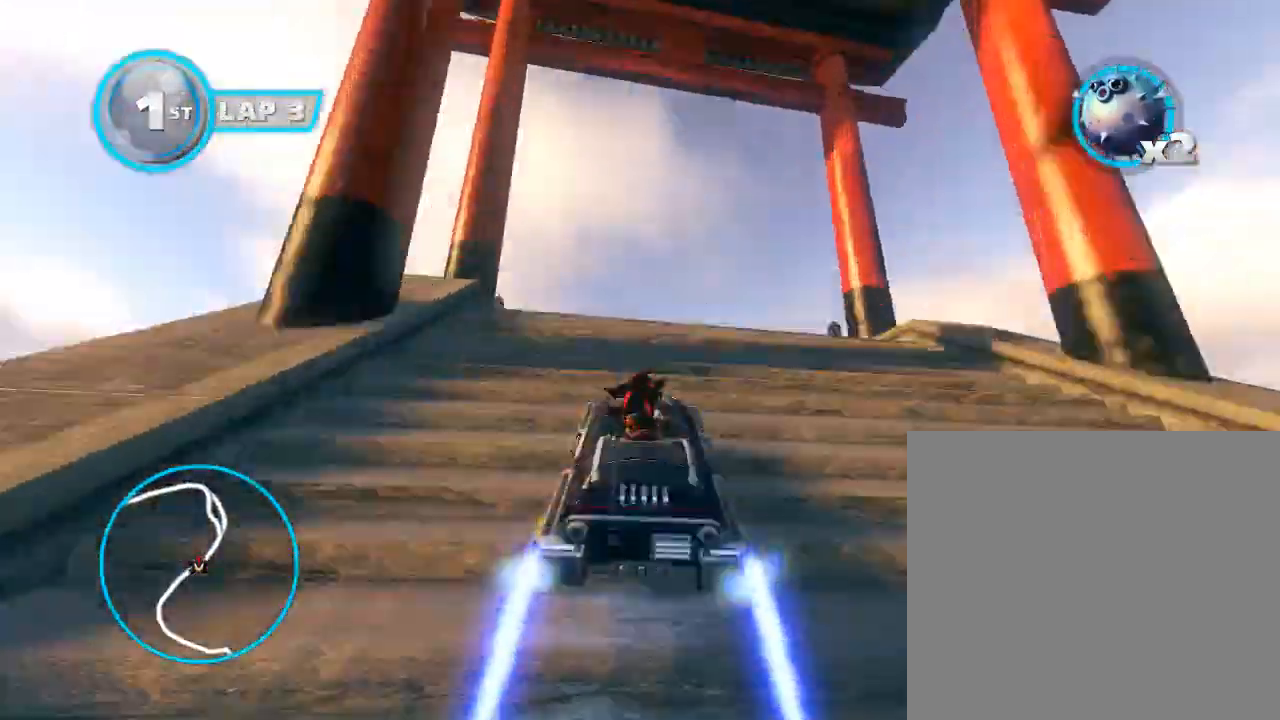
{"buttons": ["A", "L3"], "left_stick": "left", "events": [[33, "left_stick", "left"], [200, "L3", "down"], [233, "L2", "down"], [367, "L2", "up"]]}
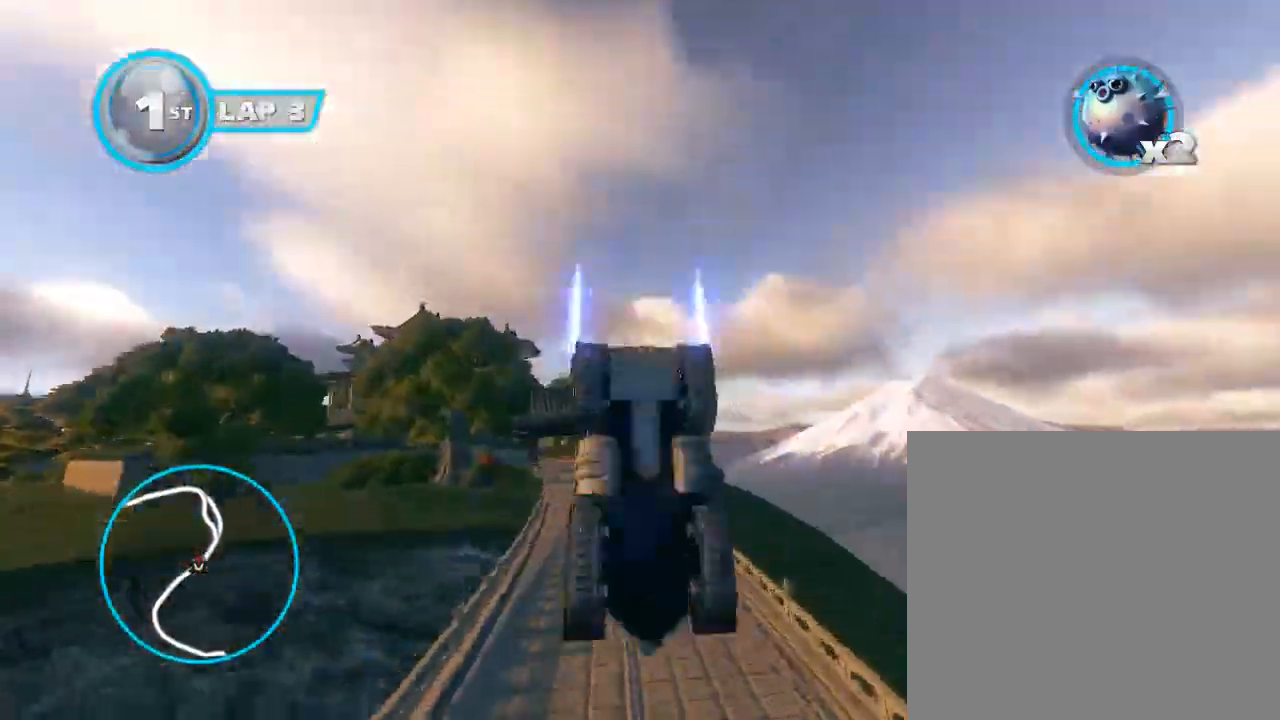
{"buttons": ["A", "R2"], "left_stick": "left", "events": [[33, "L1", "down"], [167, "L1", "up"], [167, "L3", "up"], [367, "left_stick", "center"], [467, "R2", "down"], [500, "left_stick", "left"]]}
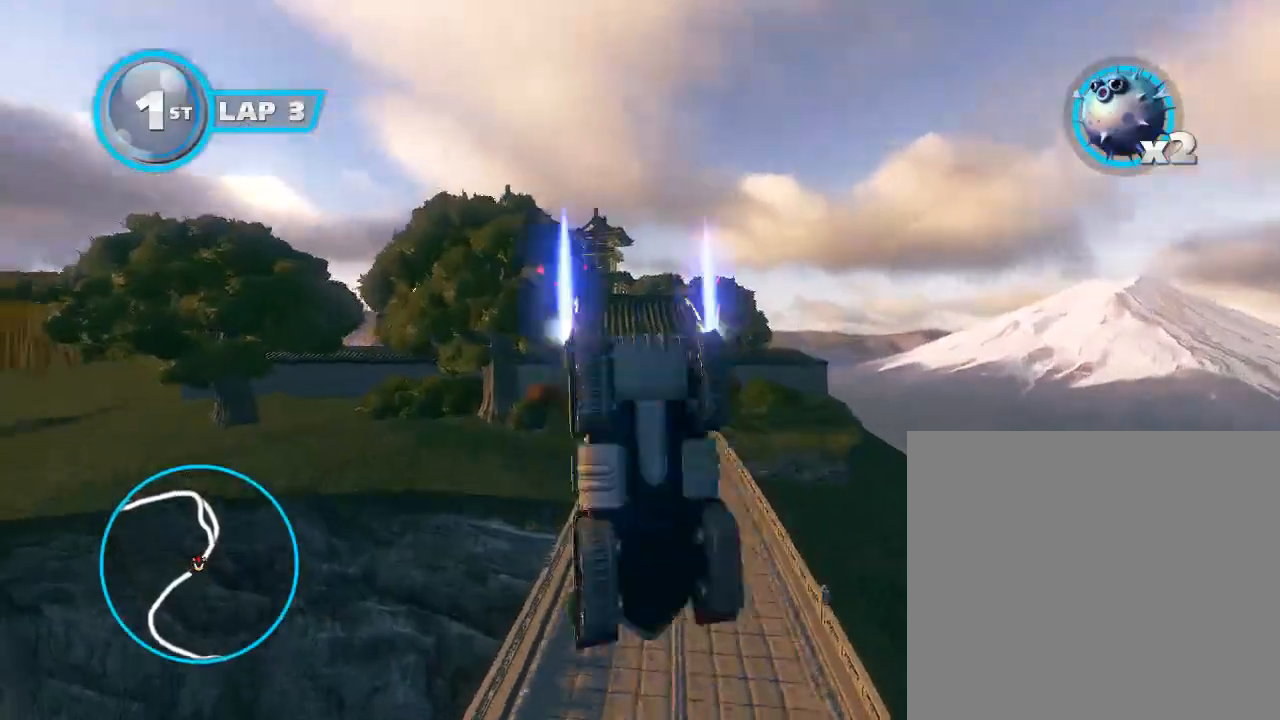
{"buttons": ["A"], "left_stick": "center", "events": [[67, "left_stick", "center"], [100, "R2", "up"], [333, "R2", "down"], [433, "R2", "up"]]}
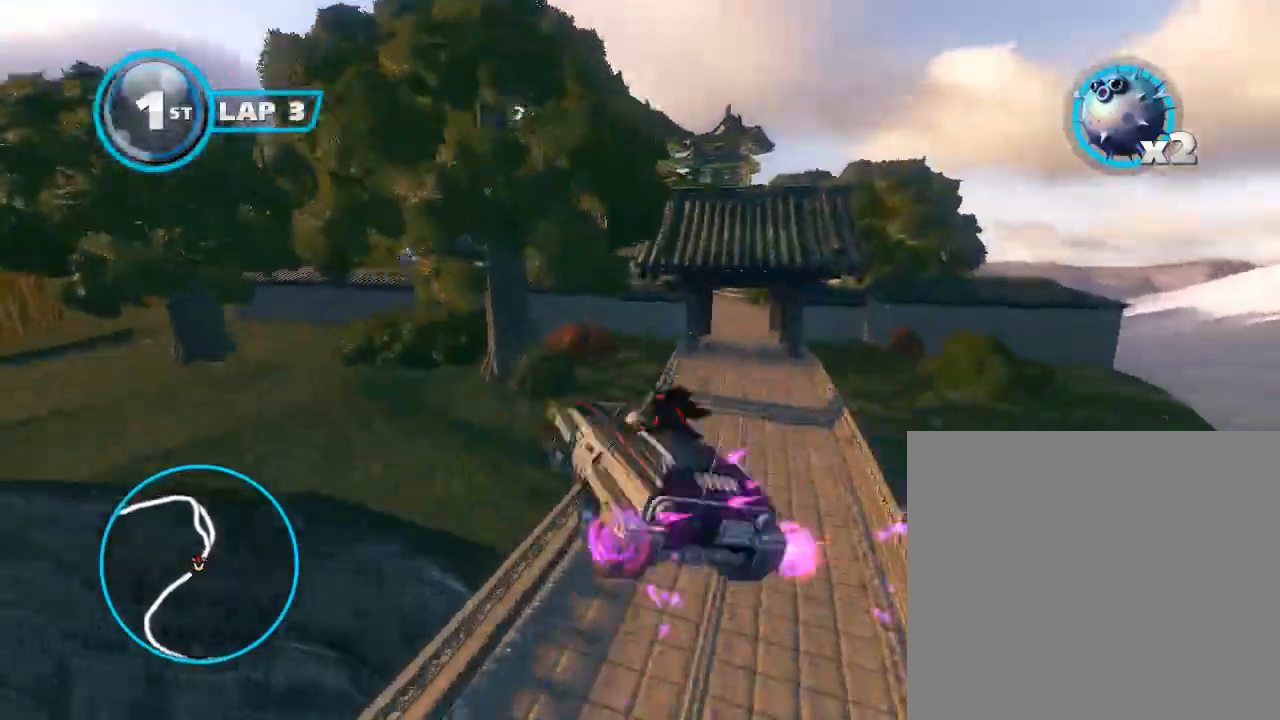
{"buttons": ["A"], "left_stick": "right", "events": [[467, "left_stick", "right"]]}
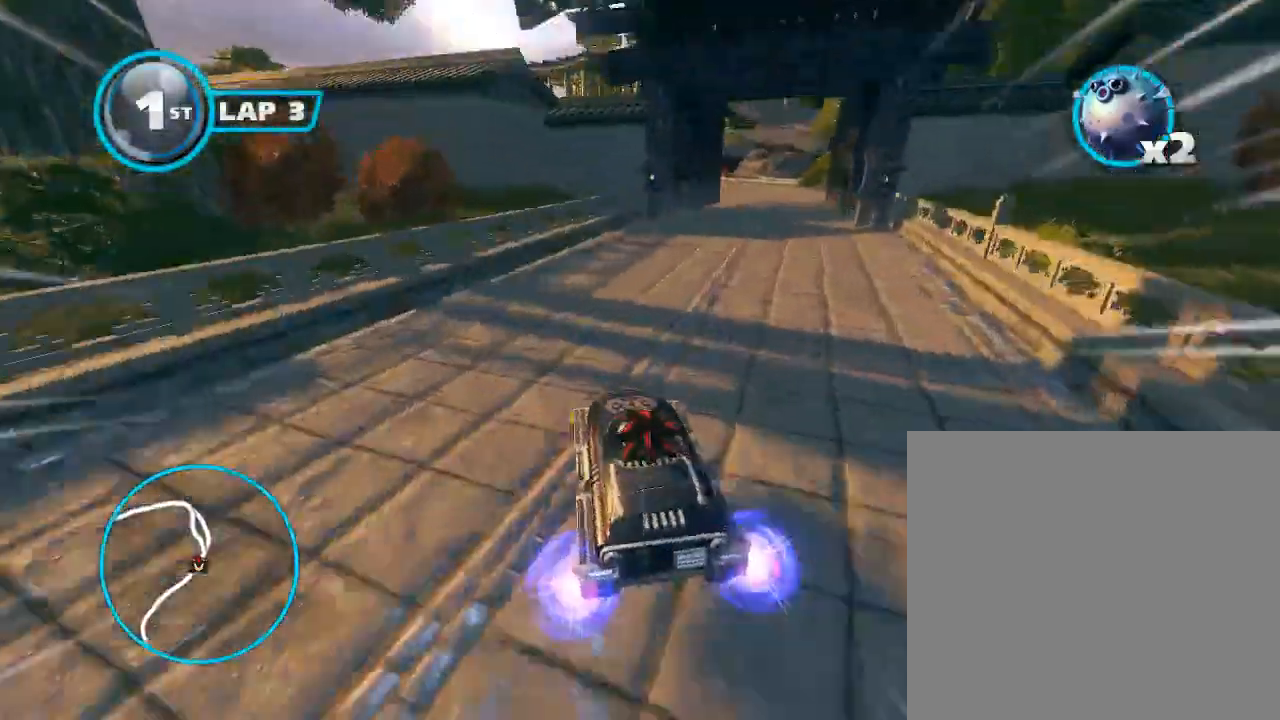
{"buttons": ["A", "B"], "left_stick": "center", "events": [[100, "L3", "down"], [233, "L3", "up"], [267, "left_stick", "left"], [300, "B", "down"], [367, "left_stick", "right"], [500, "left_stick", "center"]]}
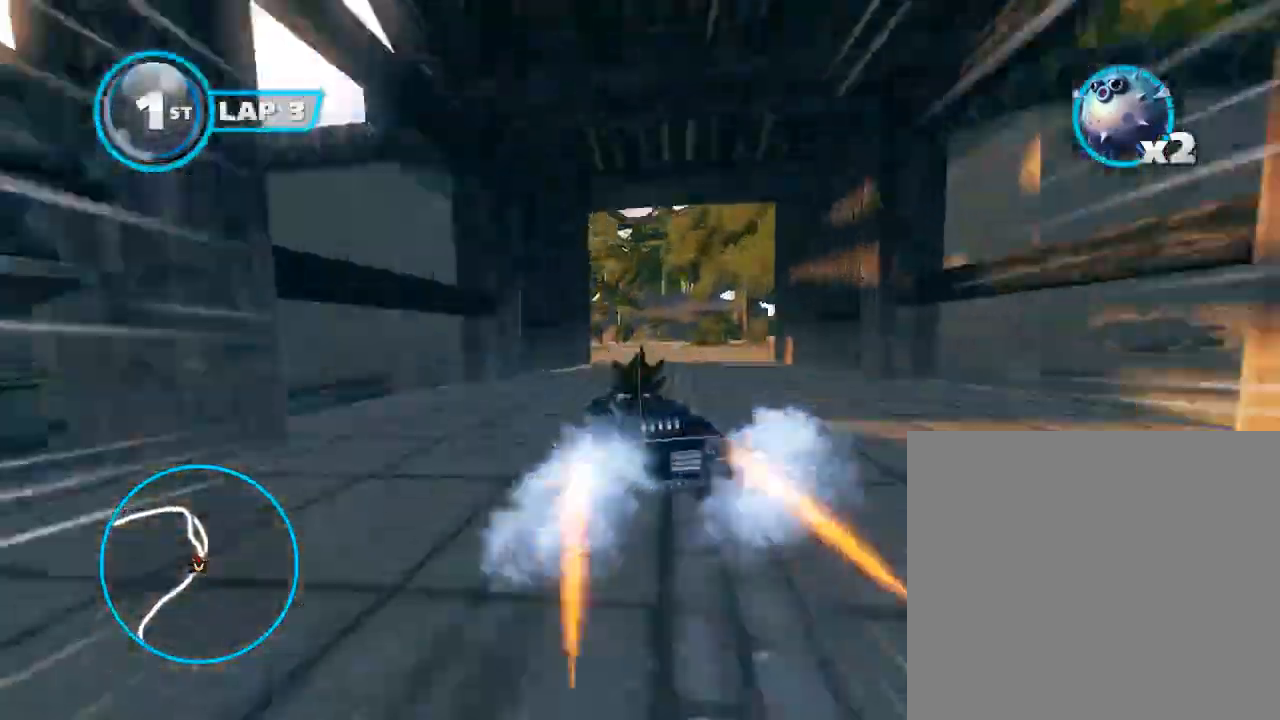
{"buttons": ["A", "B"], "left_stick": "center", "events": [[300, "left_stick", "right"], [500, "left_stick", "center"]]}
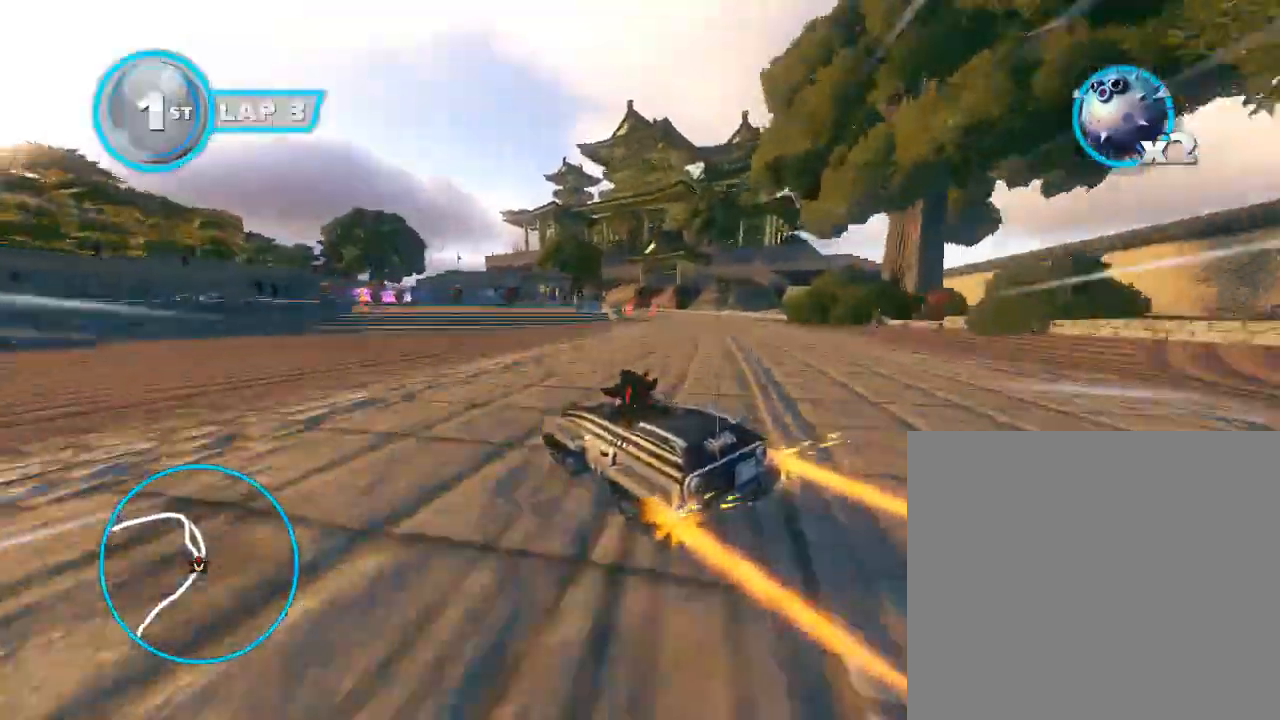
{"buttons": ["A", "B"], "left_stick": "center", "events": [[100, "left_stick", "right"], [233, "left_stick", "center"]]}
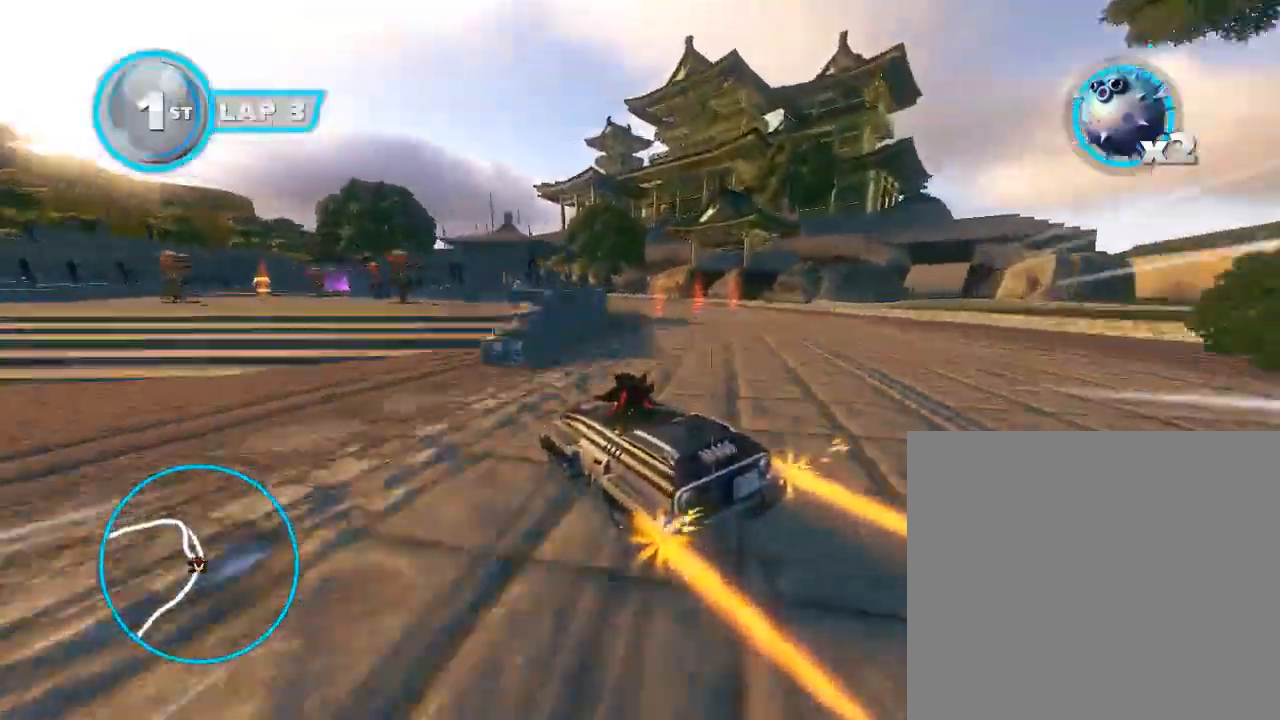
{"buttons": ["A", "B"], "left_stick": "center", "events": [[100, "left_stick", "right"], [333, "left_stick", "center"]]}
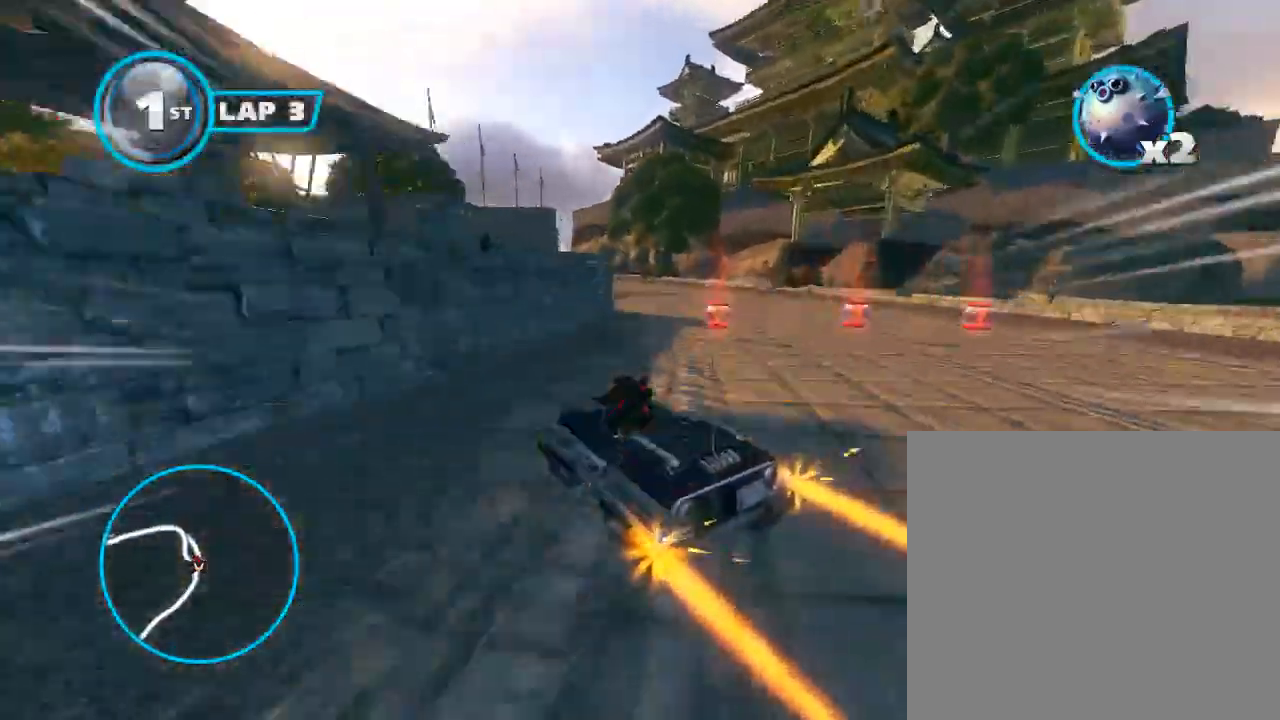
{"buttons": ["A", "B"], "left_stick": "right", "events": [[367, "left_stick", "right"]]}
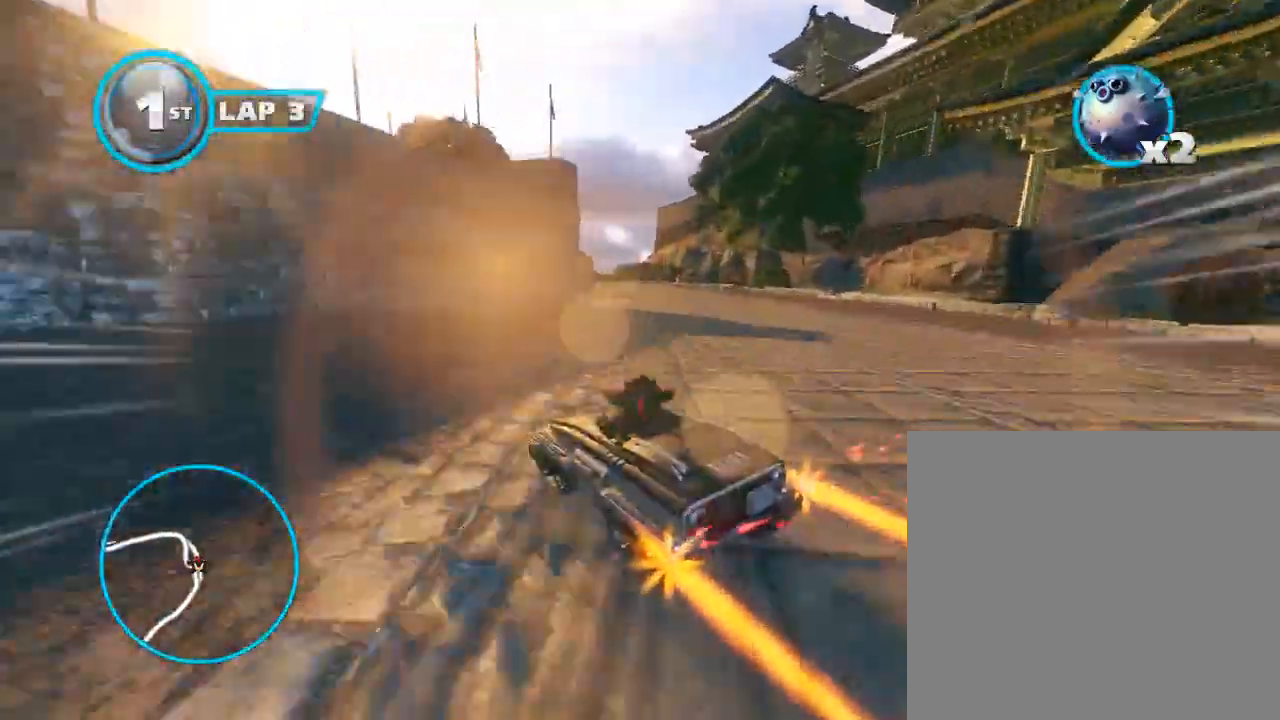
{"buttons": ["A", "B"], "left_stick": "right", "events": [[33, "left_stick", "center"], [167, "left_stick", "right"], [300, "left_stick", "center"], [400, "left_stick", "right"]]}
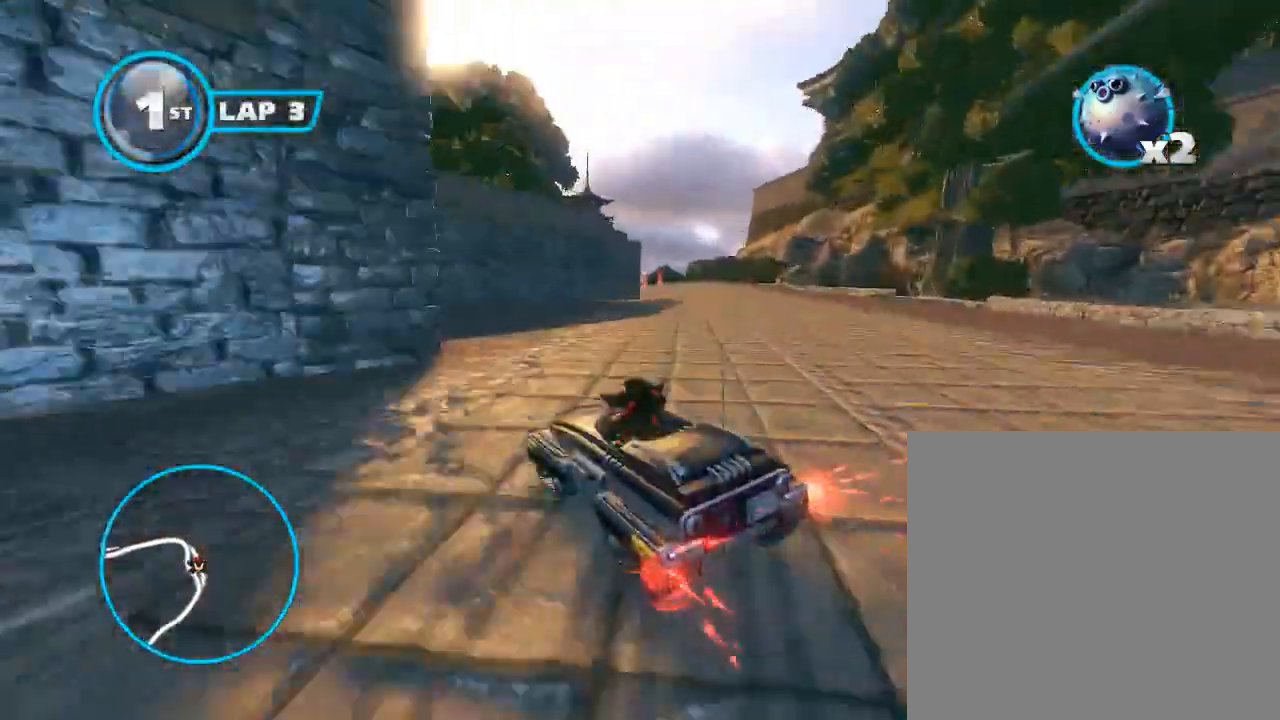
{"buttons": ["A", "B"], "left_stick": "center", "events": [[33, "left_stick", "center"], [100, "left_stick", "right"], [267, "left_stick", "center"], [333, "left_stick", "right"], [500, "left_stick", "center"]]}
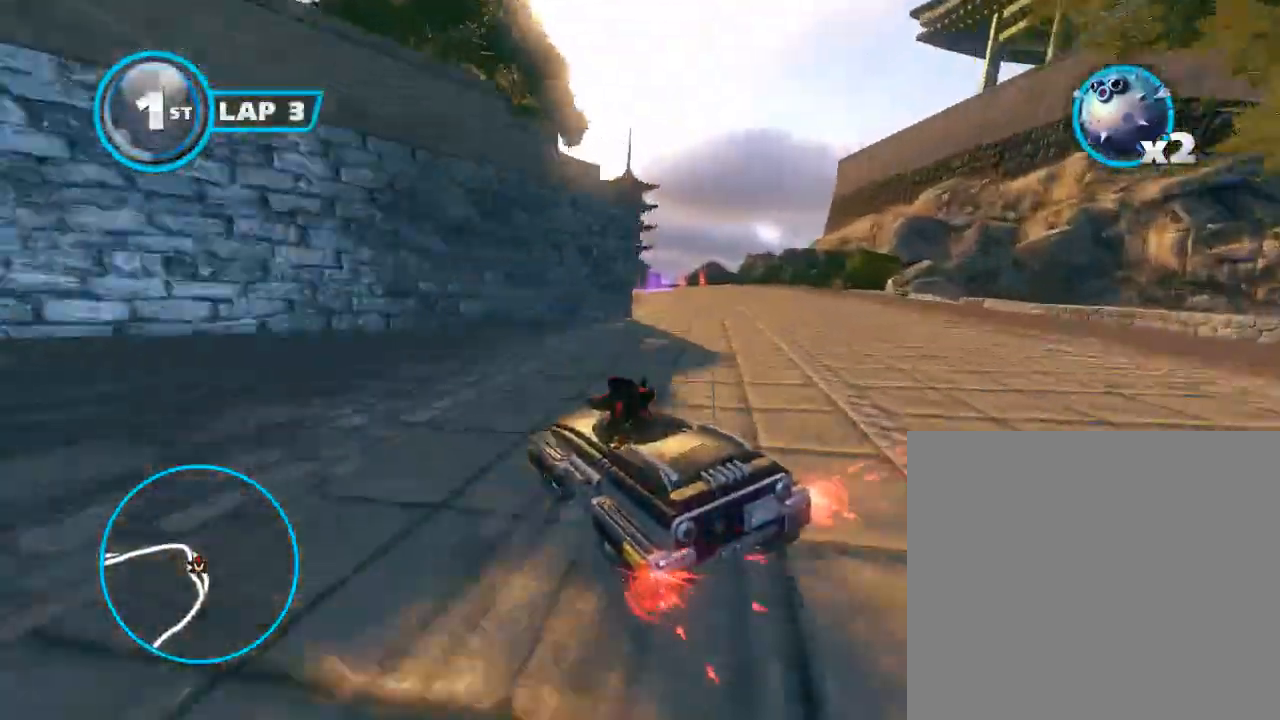
{"buttons": ["A", "B"], "left_stick": "center", "events": [[100, "left_stick", "right"], [267, "left_stick", "center"], [367, "left_stick", "right"], [500, "left_stick", "center"]]}
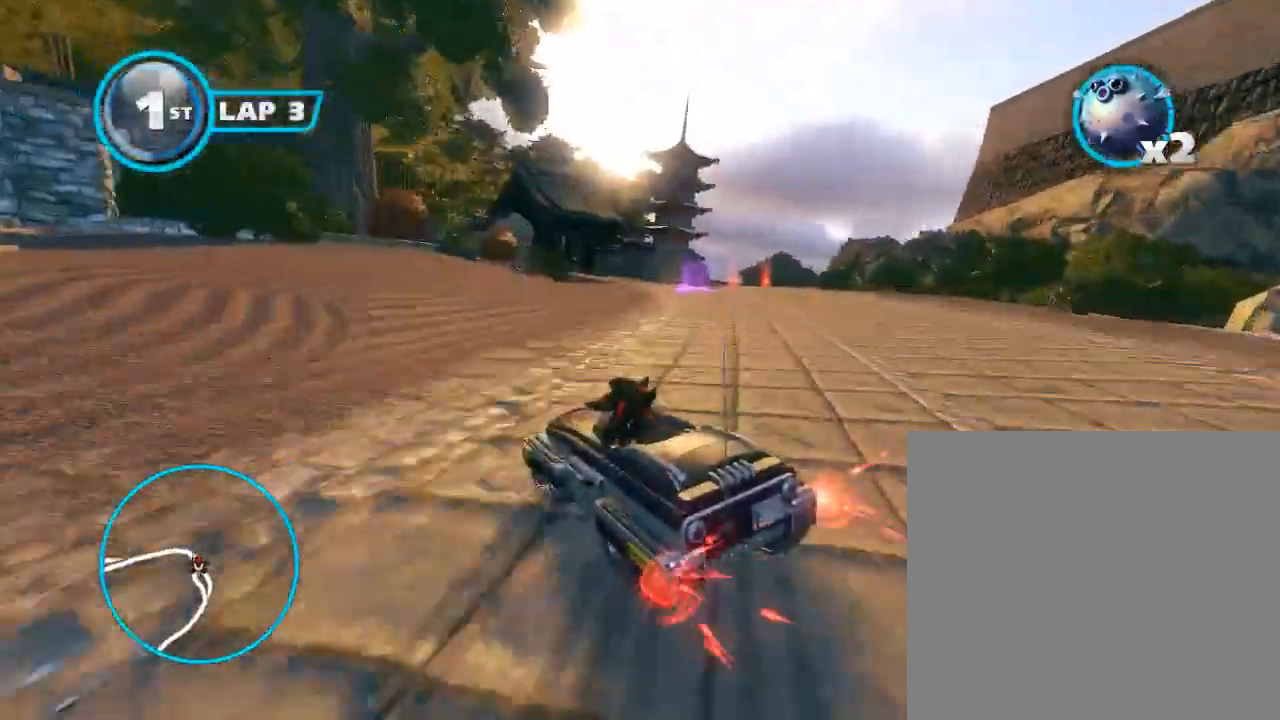
{"buttons": ["A", "B"], "left_stick": "center", "events": [[67, "left_stick", "right"], [200, "left_stick", "center"], [300, "left_stick", "right"], [500, "left_stick", "center"]]}
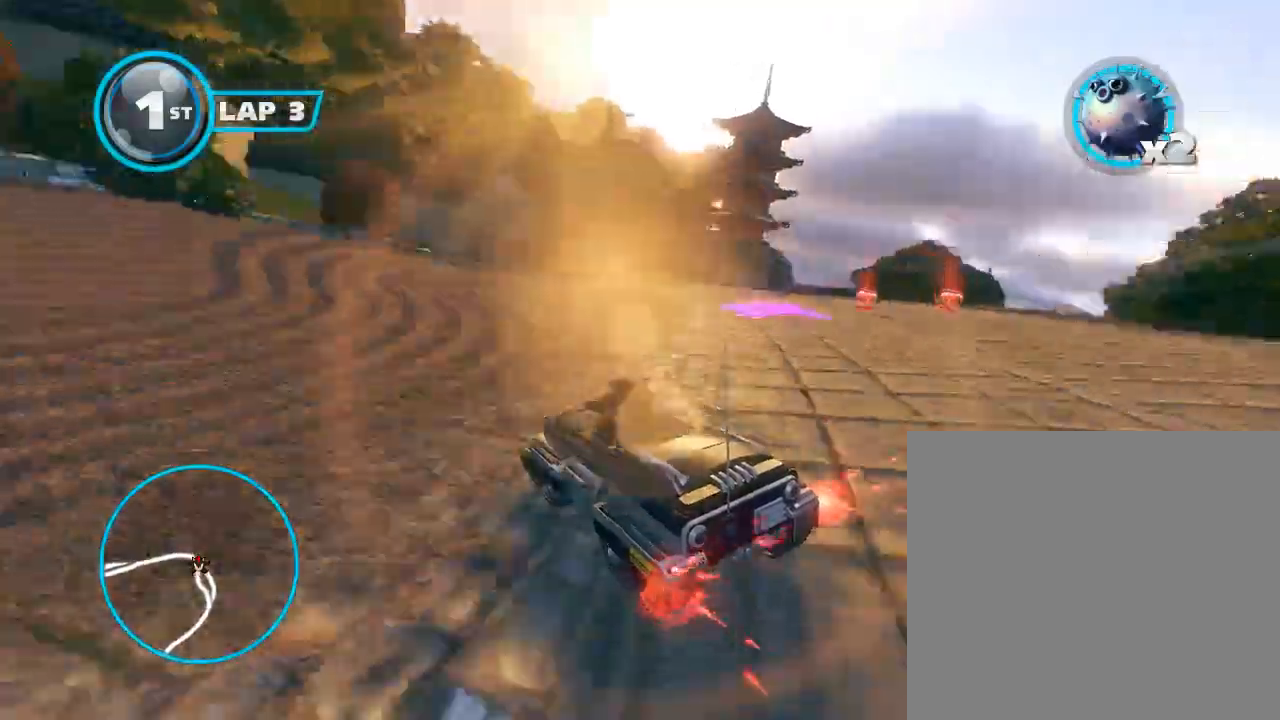
{"buttons": ["A", "B"], "left_stick": "center", "events": [[100, "left_stick", "right"], [233, "left_stick", "center"], [333, "left_stick", "right"], [433, "left_stick", "center"]]}
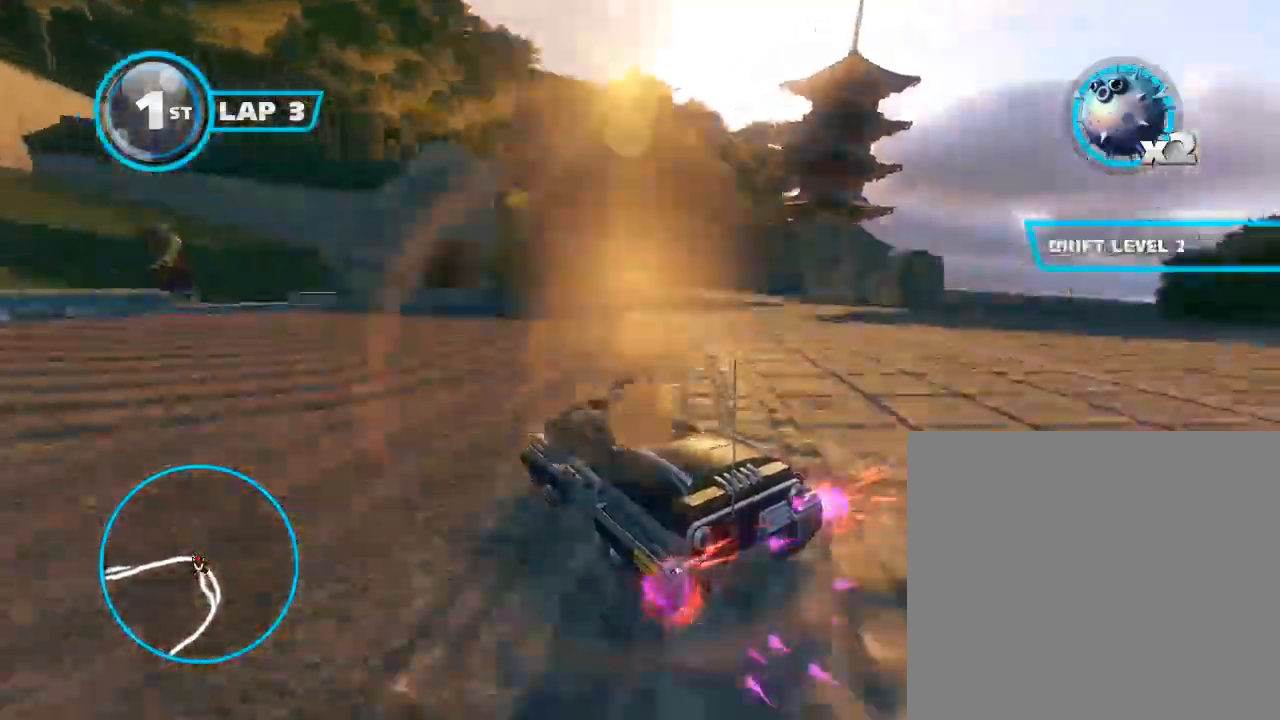
{"buttons": ["A", "B"], "left_stick": "center", "events": [[67, "left_stick", "right"], [167, "left_stick", "center"], [267, "left_stick", "right"], [367, "left_stick", "center"]]}
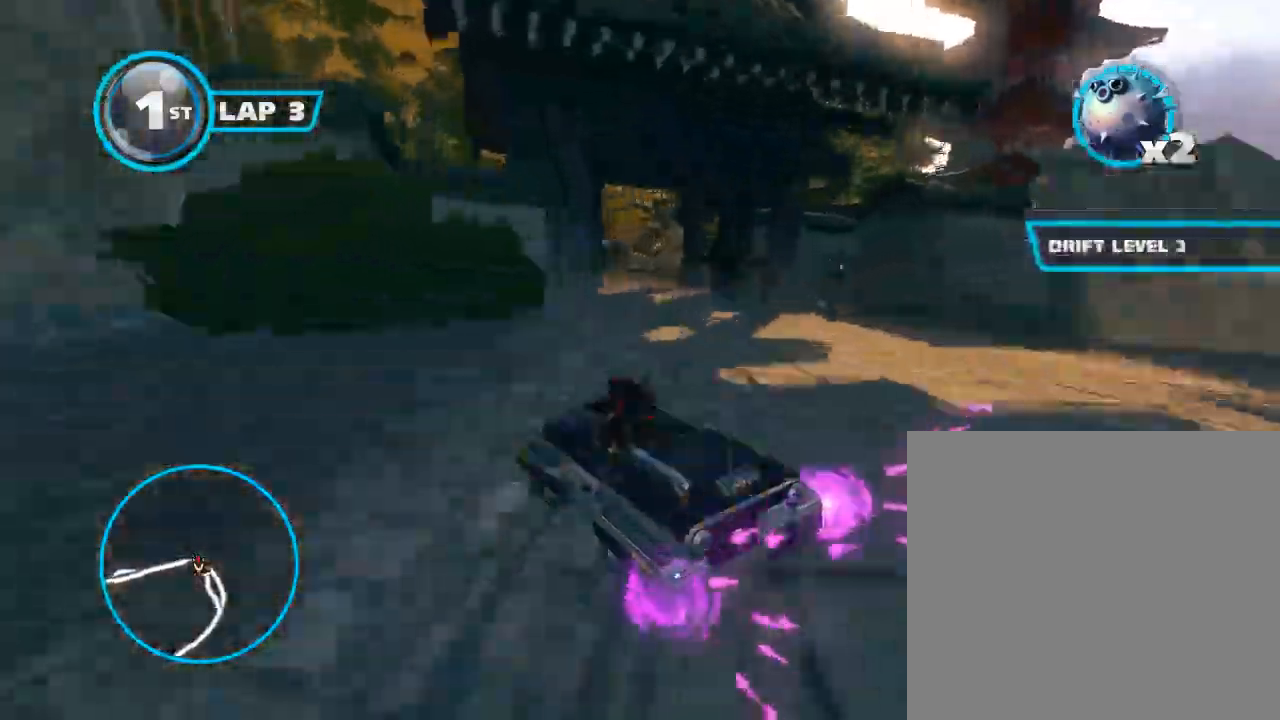
{"buttons": ["A", "B"], "left_stick": "center", "events": []}
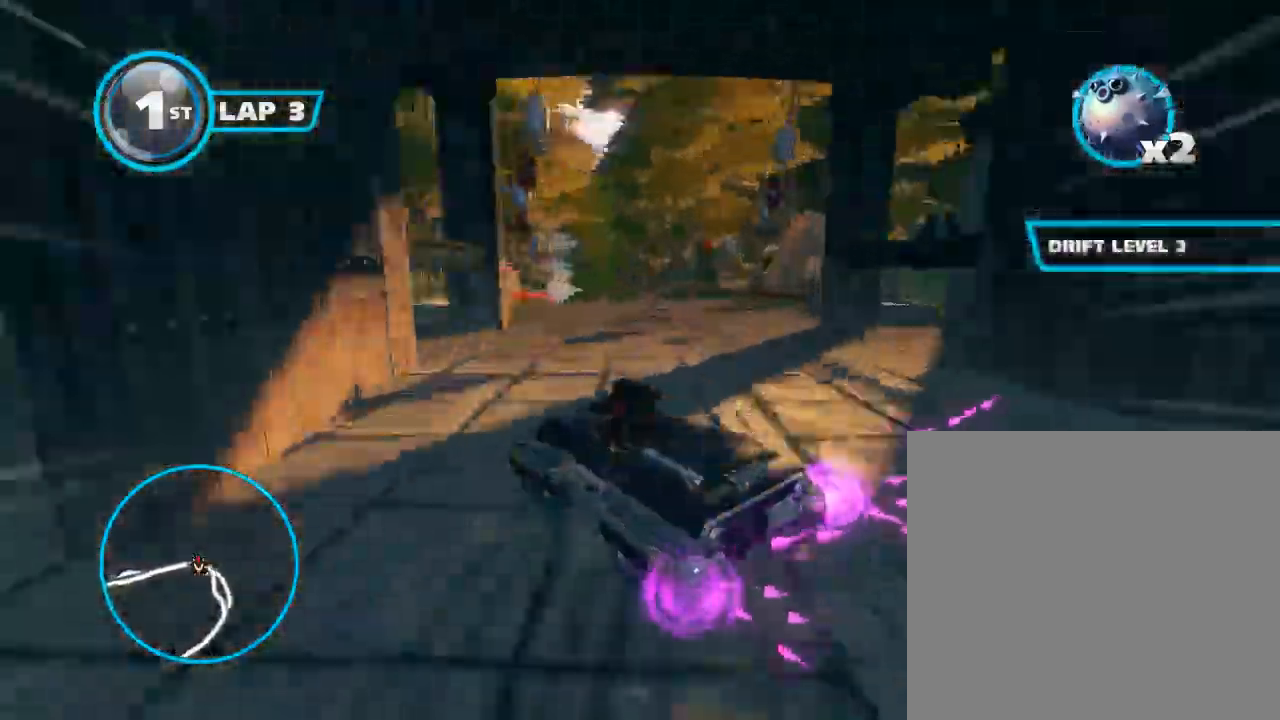
{"buttons": ["A", "B"], "left_stick": "right", "events": [[333, "left_stick", "right"]]}
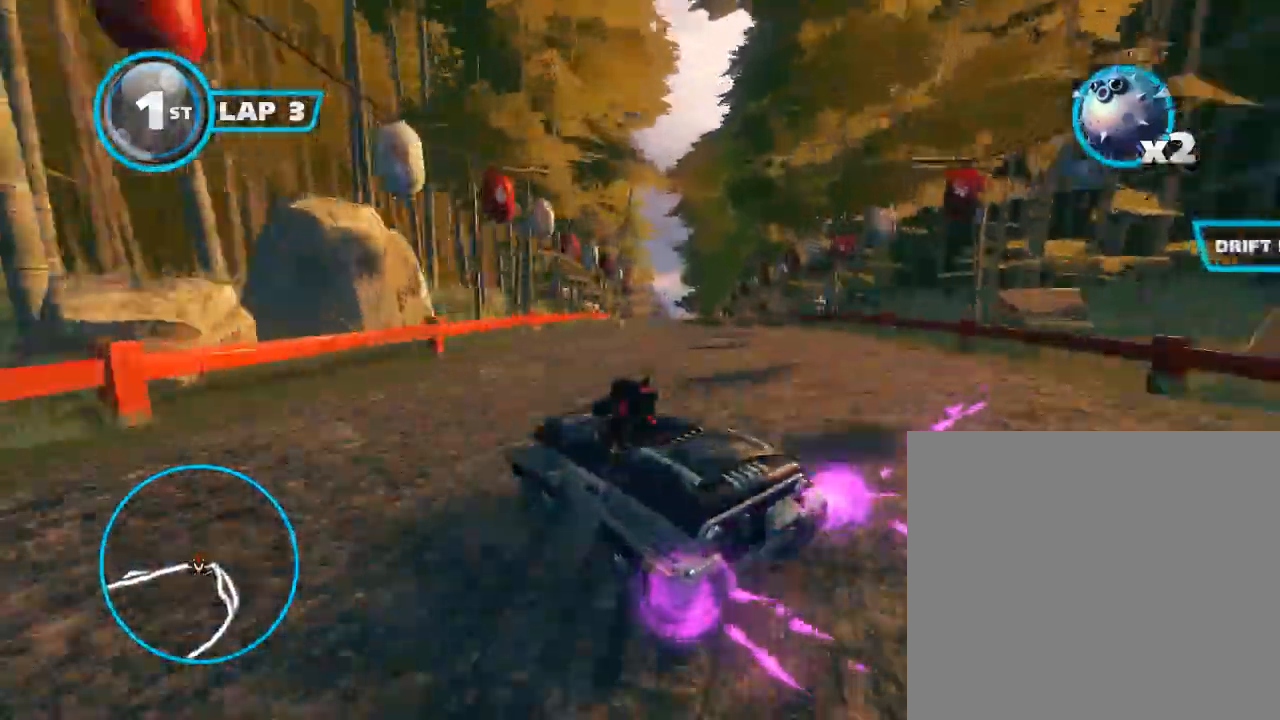
{"buttons": ["A", "B"], "left_stick": "right", "events": [[33, "L3", "down"], [167, "L3", "up"], [200, "left_stick", "center"], [267, "left_stick", "right"], [433, "left_stick", "center"], [500, "left_stick", "right"]]}
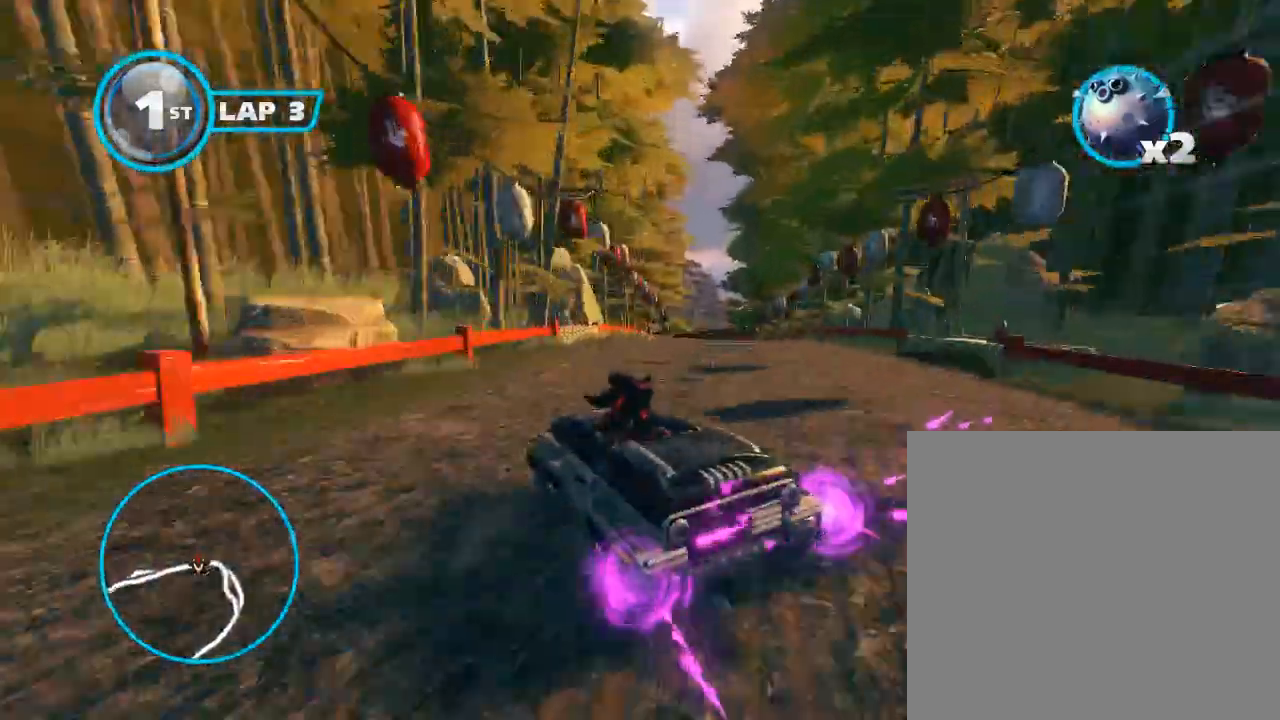
{"buttons": ["A"], "left_stick": "center", "events": [[133, "left_stick", "center"], [200, "left_stick", "right"], [300, "left_stick", "center"], [367, "B", "up"], [433, "left_stick", "right"], [500, "left_stick", "center"]]}
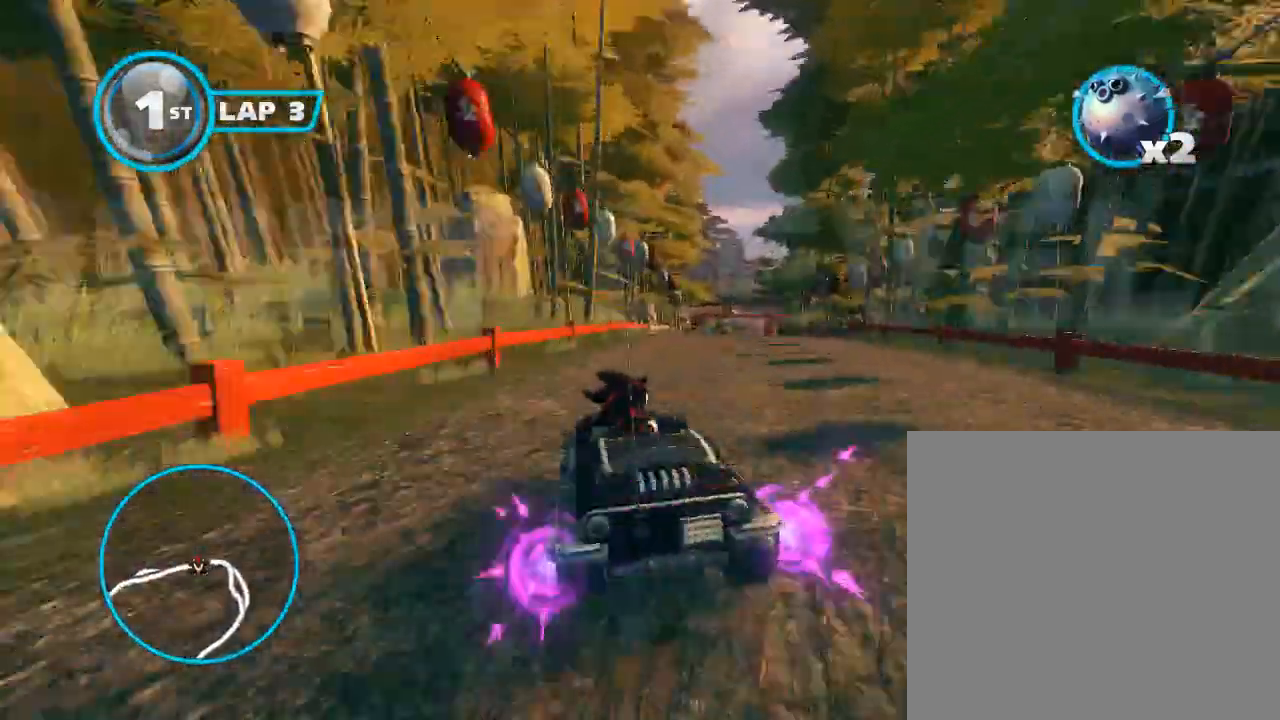
{"buttons": ["A"], "left_stick": "center", "events": []}
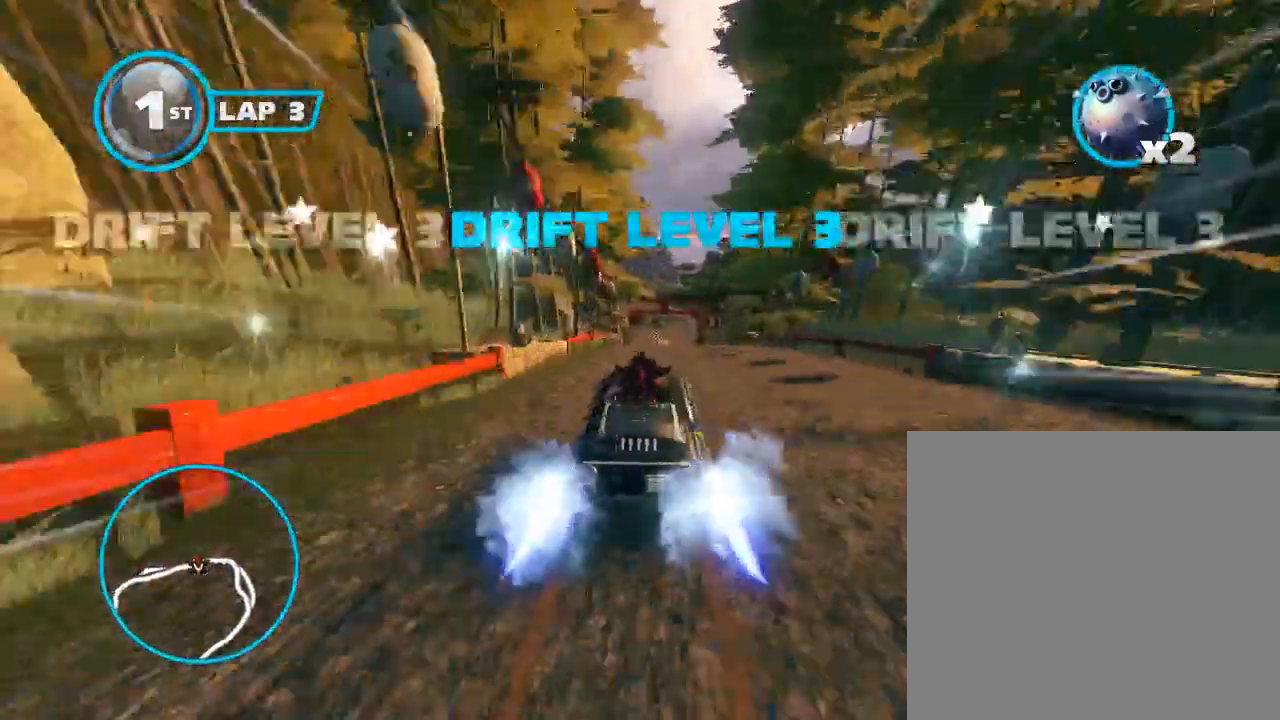
{"buttons": ["A"], "left_stick": "center", "events": []}
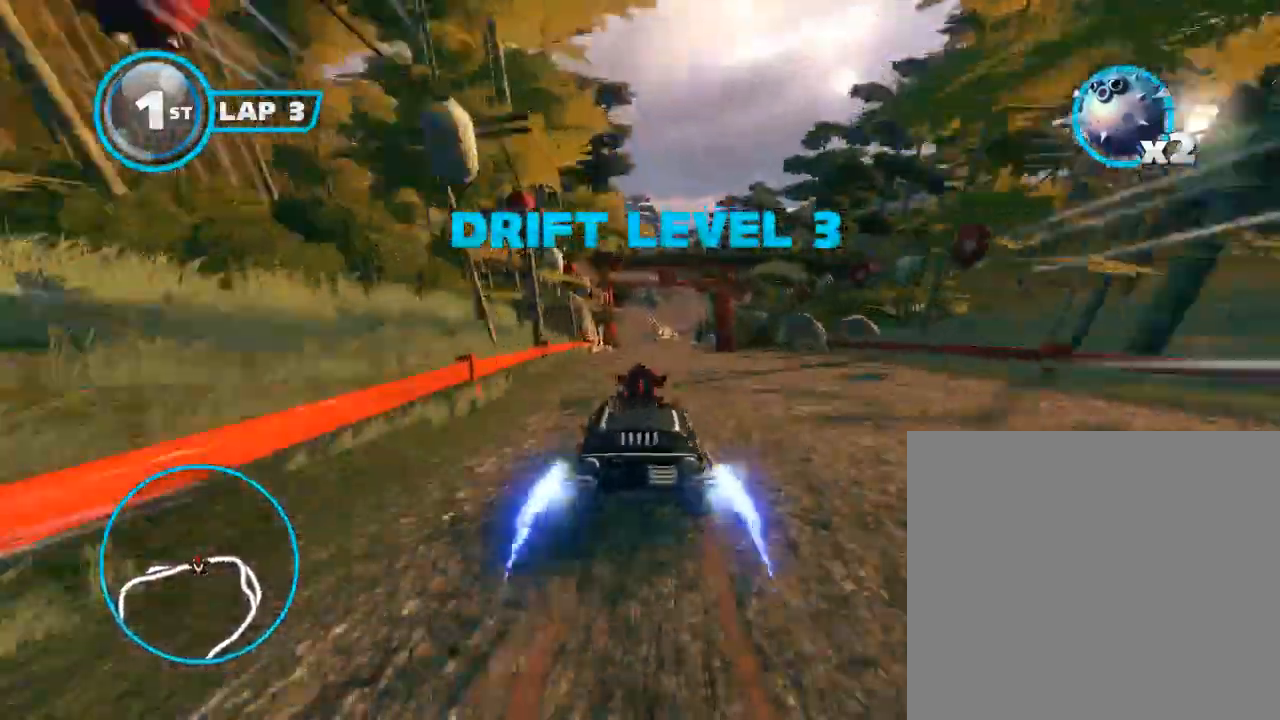
{"buttons": ["A", "B", "L3"], "left_stick": "right", "events": [[233, "left_stick", "left"], [300, "B", "down"], [367, "left_stick", "right"], [500, "L3", "down"]]}
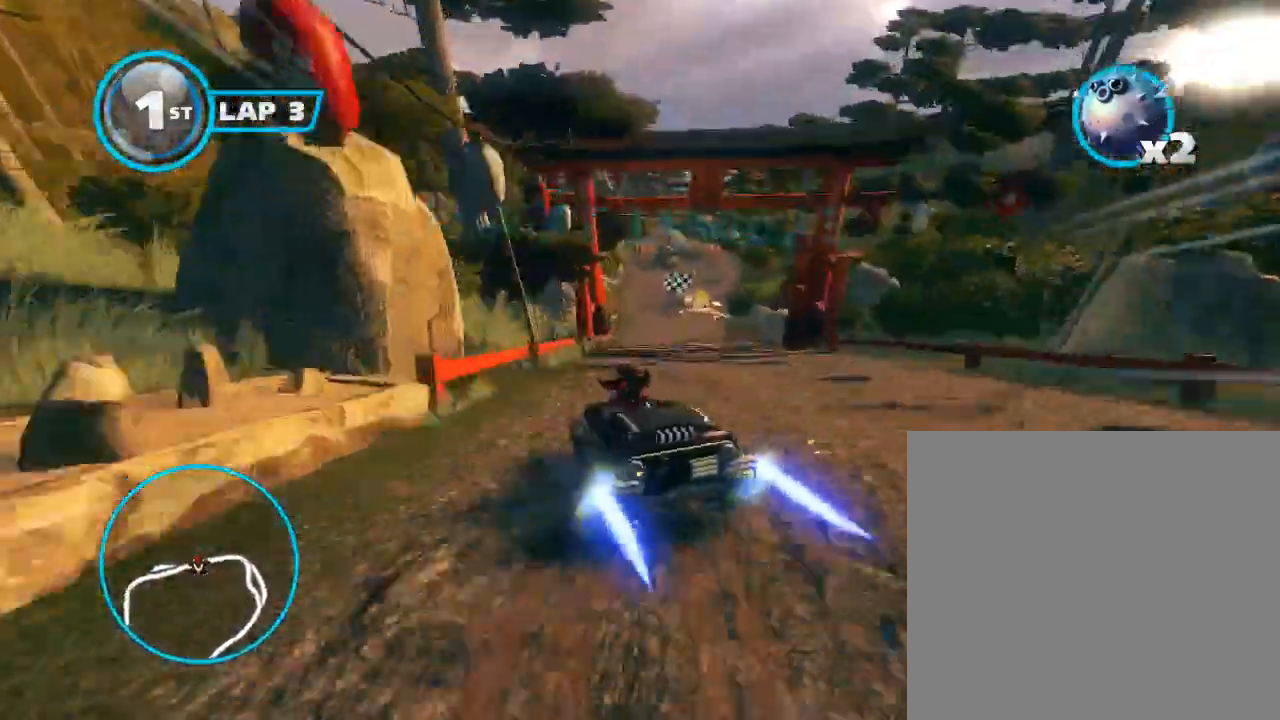
{"buttons": ["A", "B", "Y", "L3"], "left_stick": "up-right", "events": [[33, "Y", "down"], [67, "left_stick", "up-right"]]}
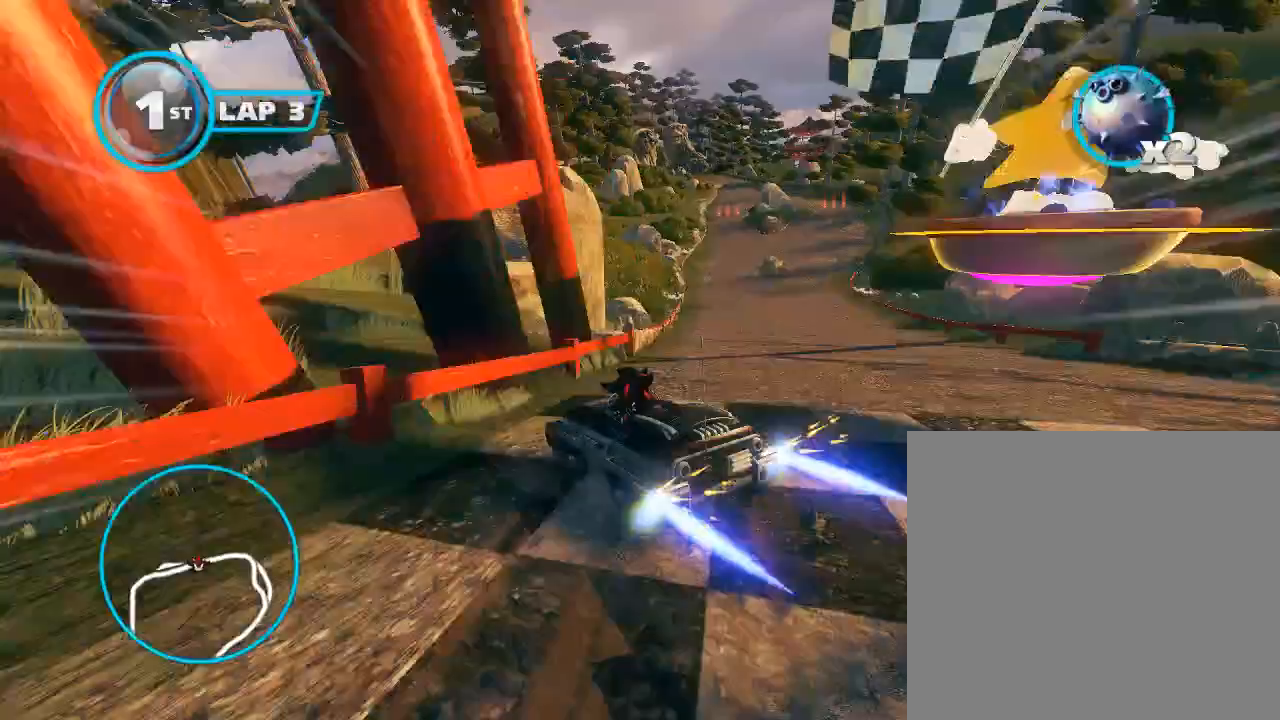
{"buttons": ["A"], "left_stick": "center", "events": [[167, "L3", "up"], [267, "Y", "up"], [333, "B", "up"], [333, "left_stick", "center"]]}
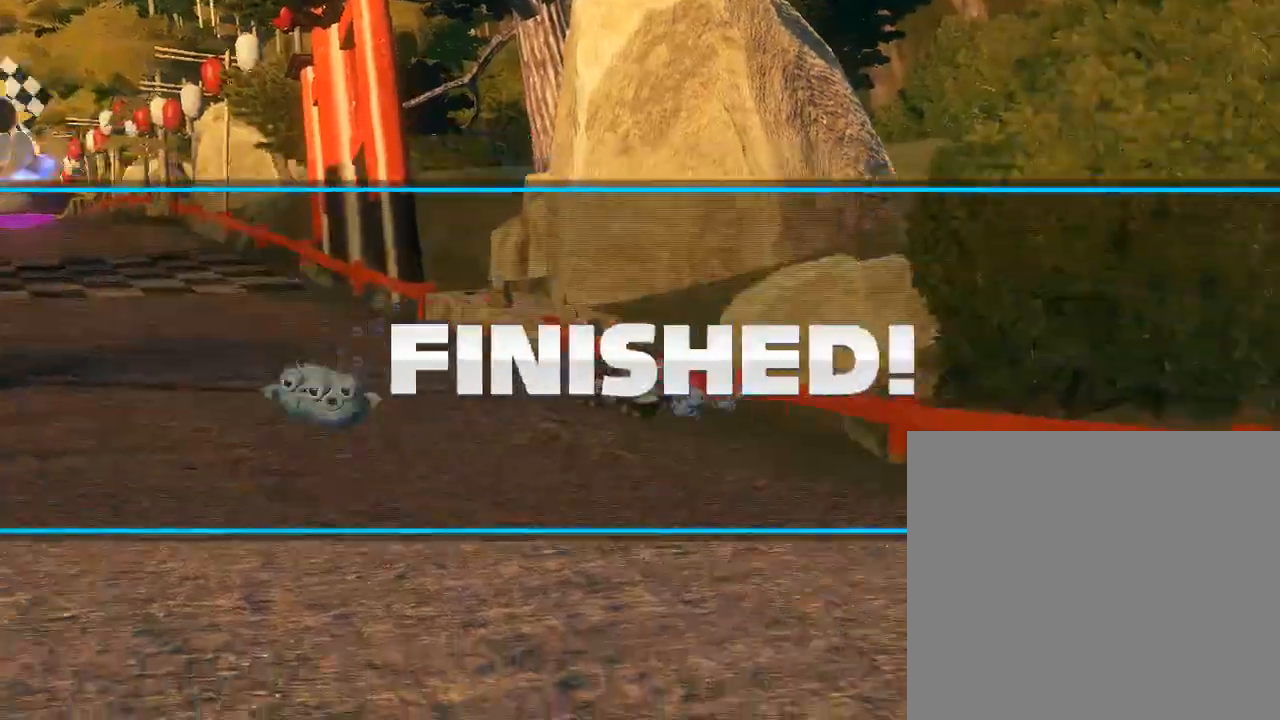
{"buttons": [], "left_stick": "center", "events": [[100, "A", "up"]]}